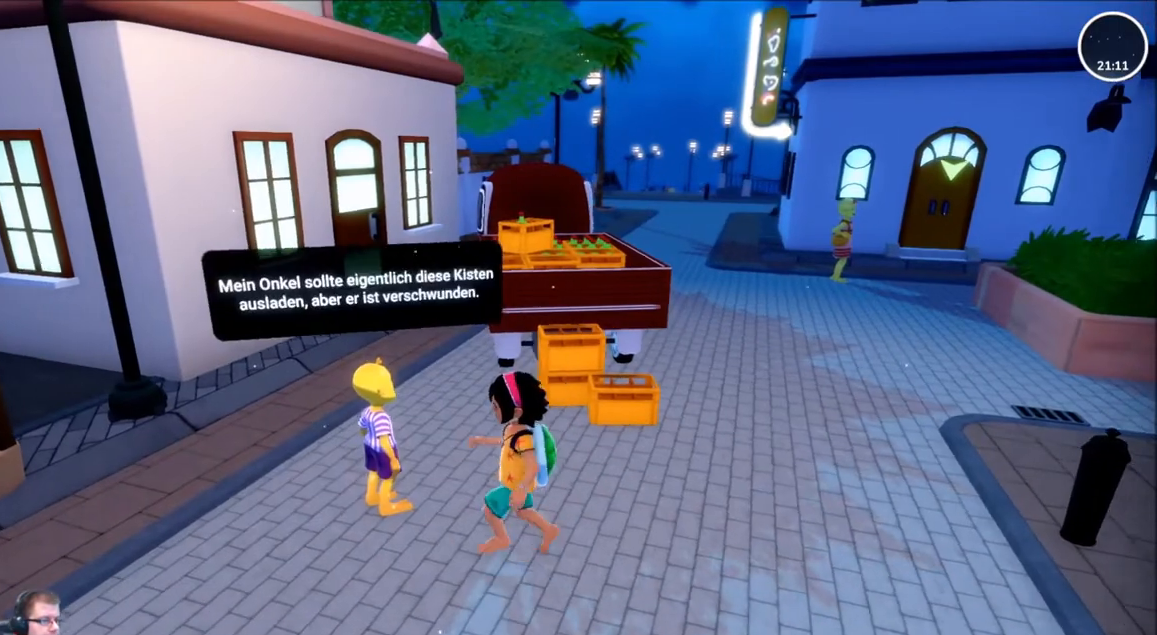
Gameplay with a controller (Xbox layout); each line is a JSON object with the inputs held at the frame after it. "events" lists button and stick changes between this image and that frame as [ms after this image, input, new state], when the widget could be followed in between. Not read: L3 R3.
{"buttons": [], "left_stick": "center", "right_stick": "center", "events": [[33, "R2", "up"], [33, "left_stick", "center"]]}
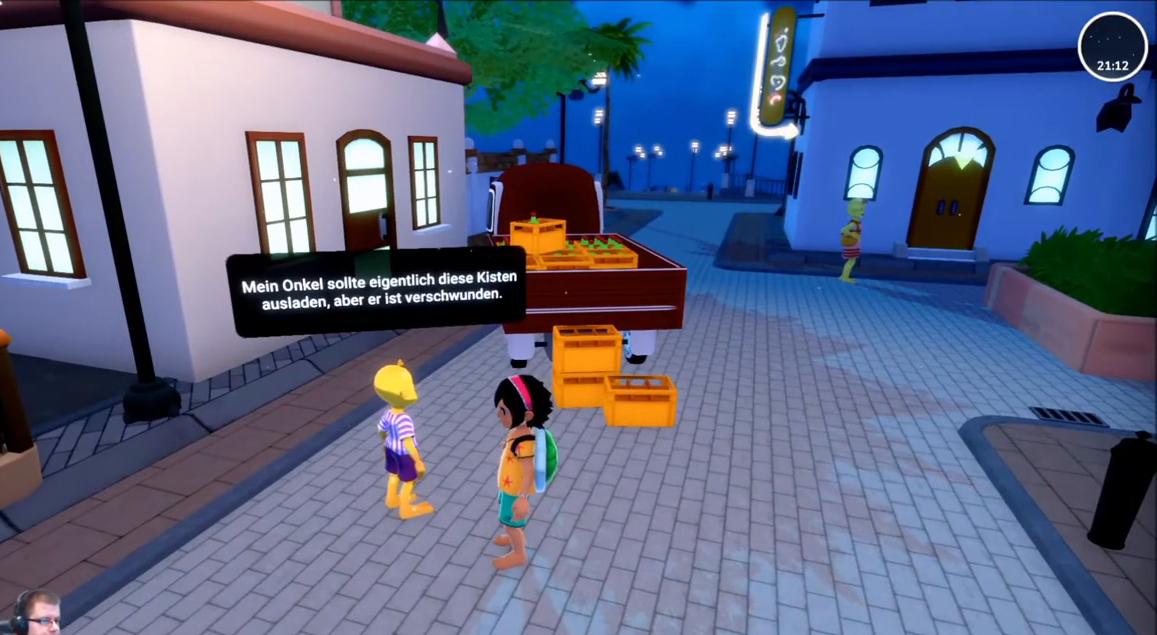
{"buttons": [], "left_stick": "center", "right_stick": "center", "events": []}
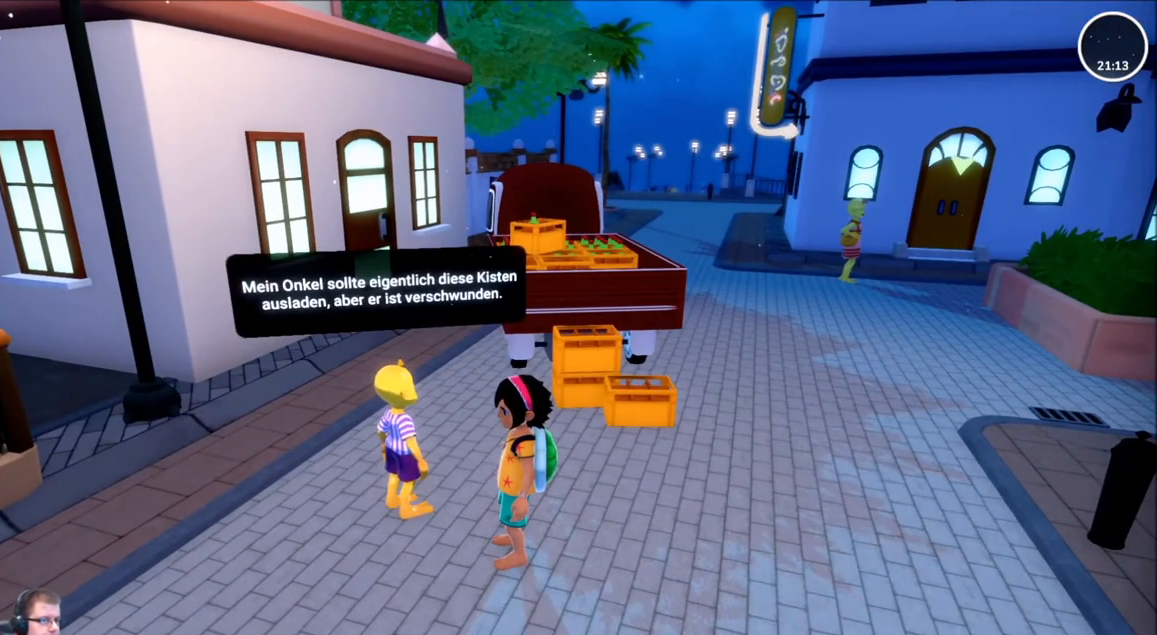
{"buttons": [], "left_stick": "center", "right_stick": "center", "events": []}
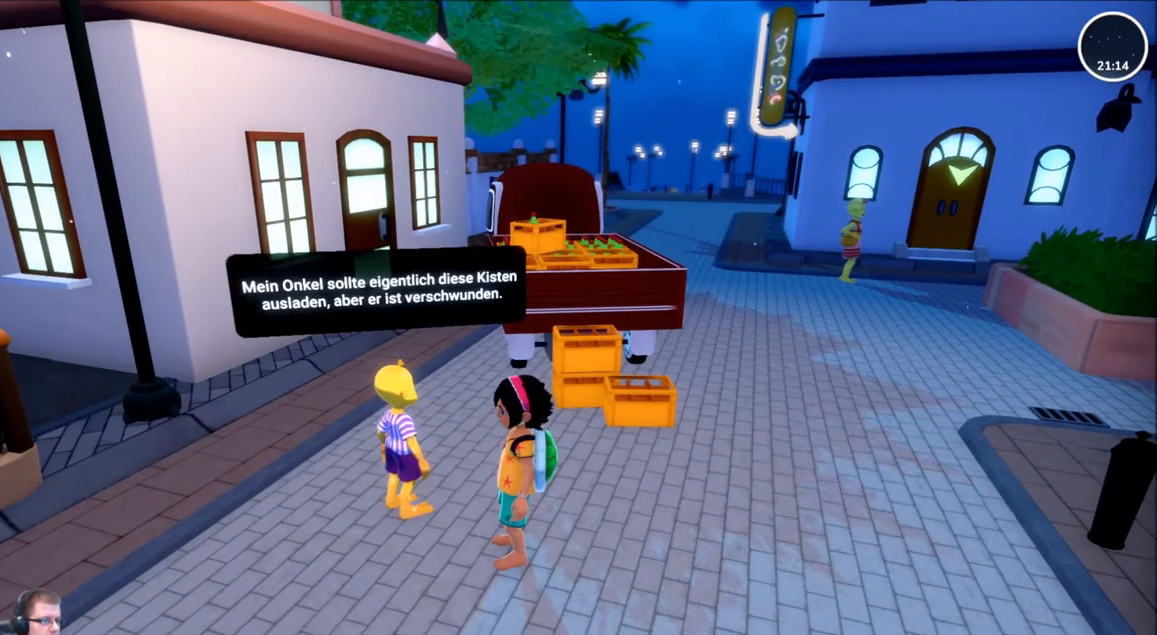
{"buttons": [], "left_stick": "center", "right_stick": "center", "events": []}
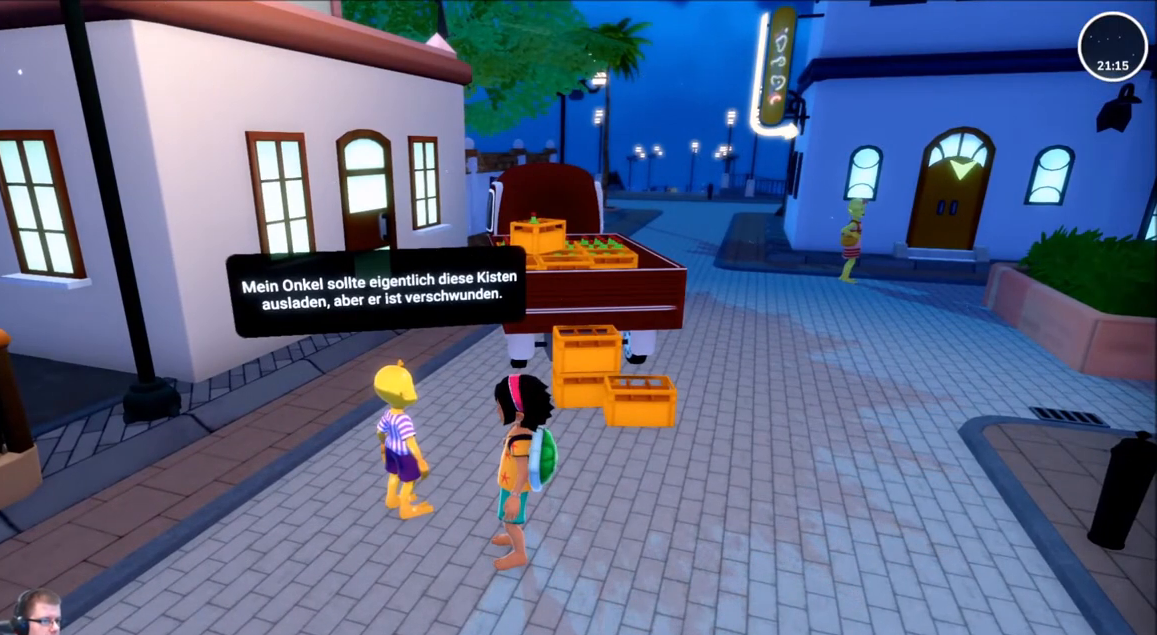
{"buttons": [], "left_stick": "center", "right_stick": "center", "events": []}
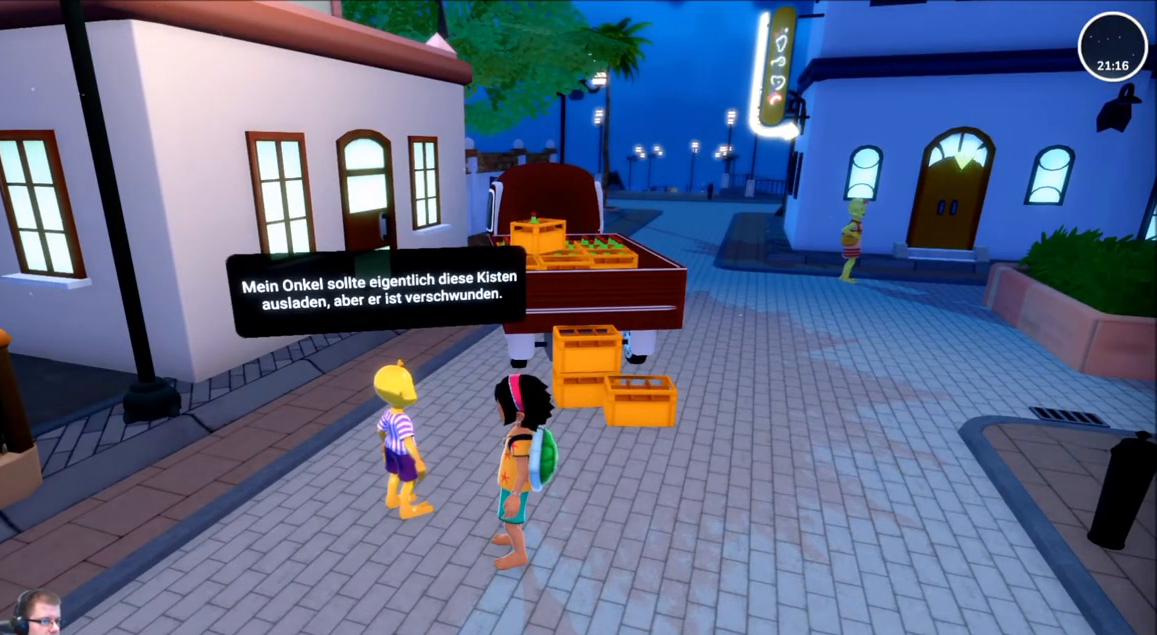
{"buttons": [], "left_stick": "center", "right_stick": "center", "events": []}
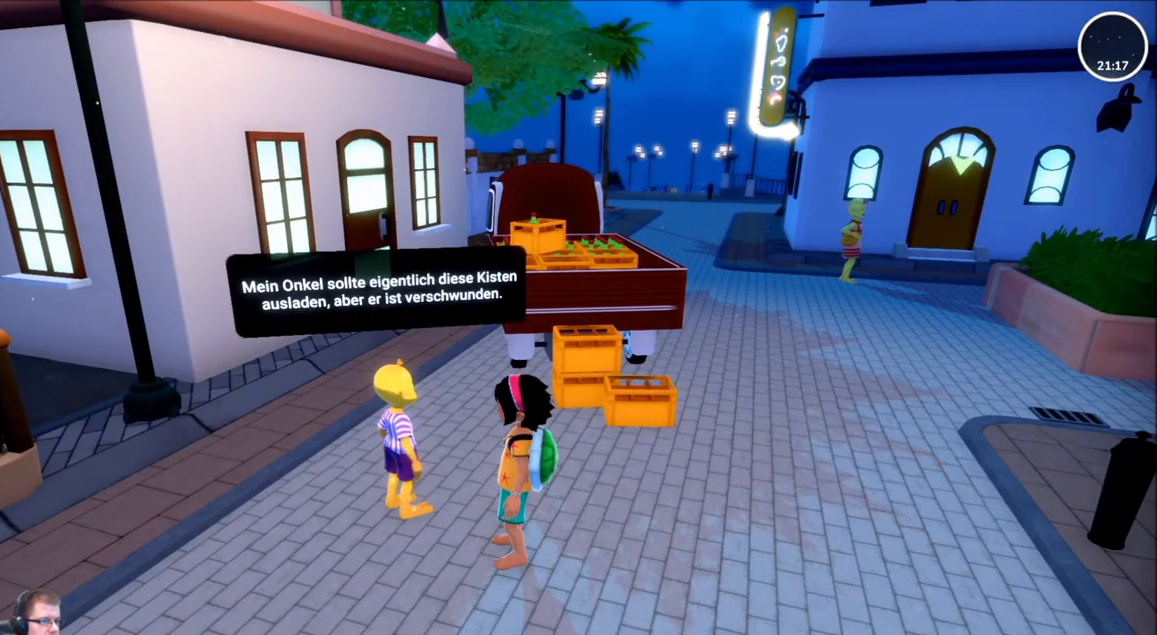
{"buttons": [], "left_stick": "center", "right_stick": "center", "events": []}
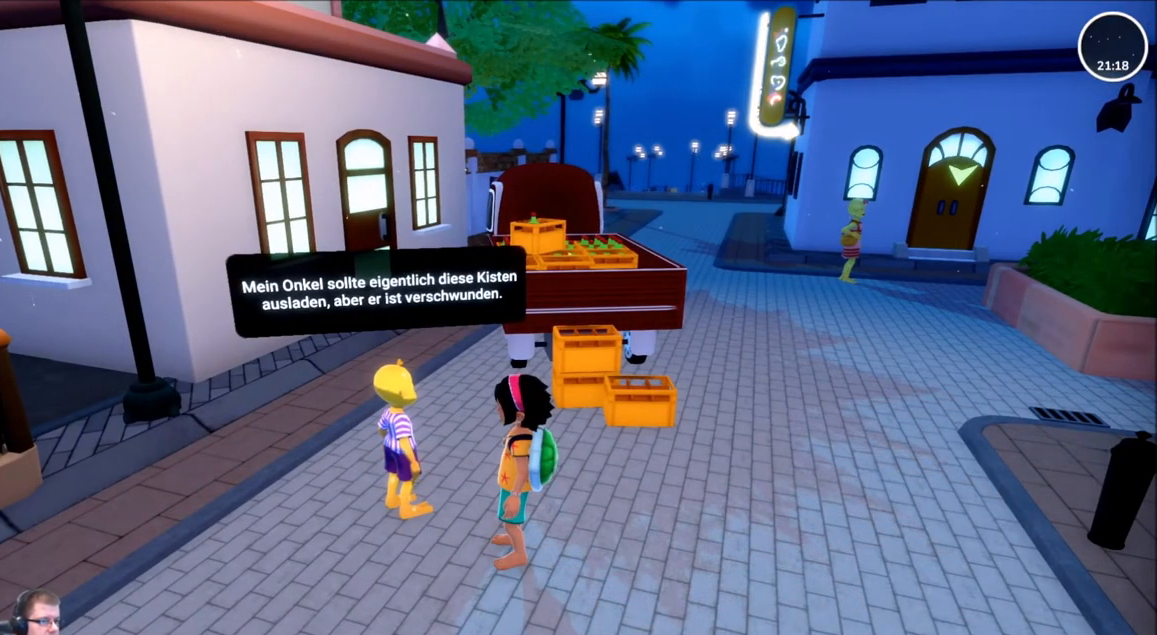
{"buttons": [], "left_stick": "center", "right_stick": "center", "events": [[100, "R2", "down"], [100, "left_stick", "up-right"], [467, "left_stick", "center"], [500, "R2", "up"]]}
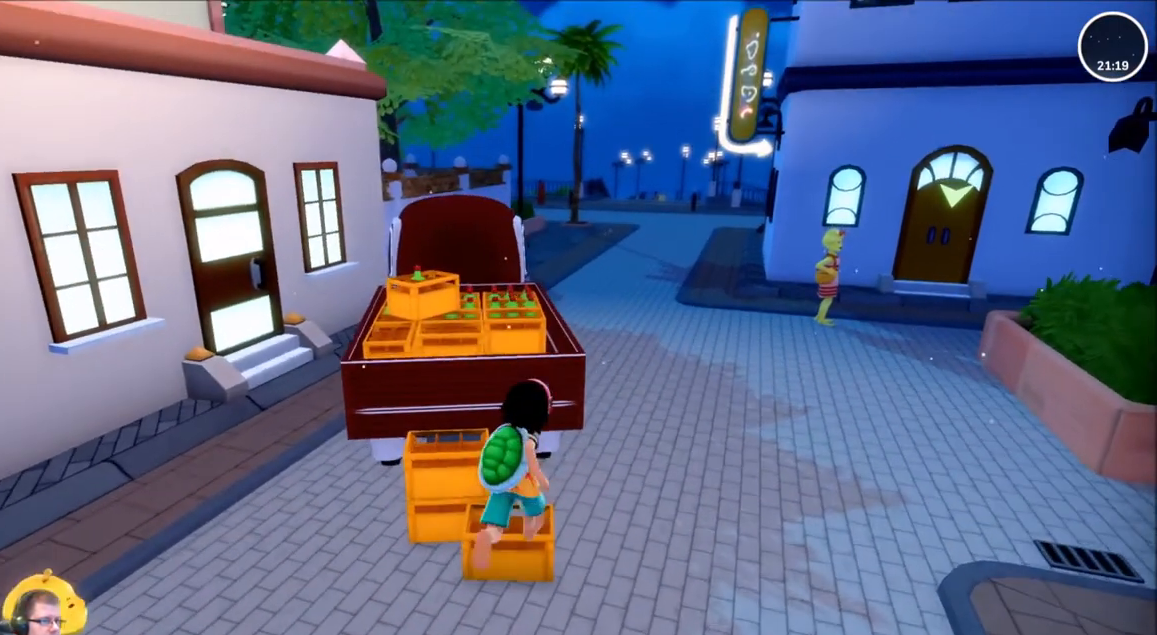
{"buttons": ["R2"], "left_stick": "up-right", "right_stick": "center"}
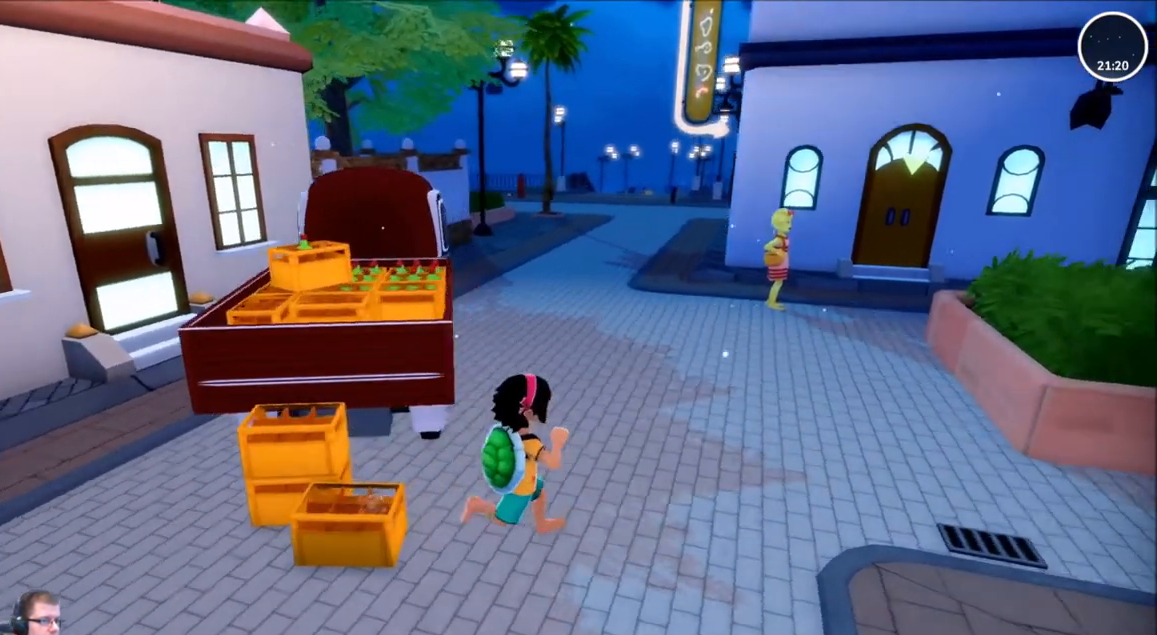
{"buttons": ["R2"], "left_stick": "center", "right_stick": "center", "events": [[166, "right_stick", "left"], [467, "right_stick", "center"], [500, "left_stick", "center"]]}
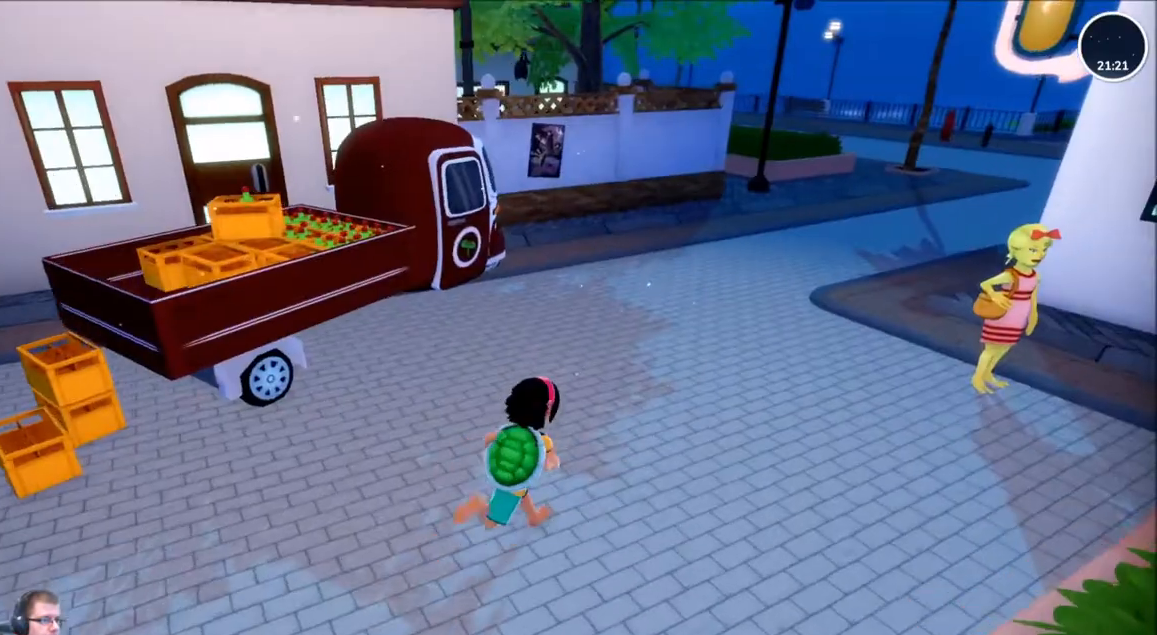
{"buttons": [], "left_stick": "center", "right_stick": "center", "events": [[33, "R2", "up"]]}
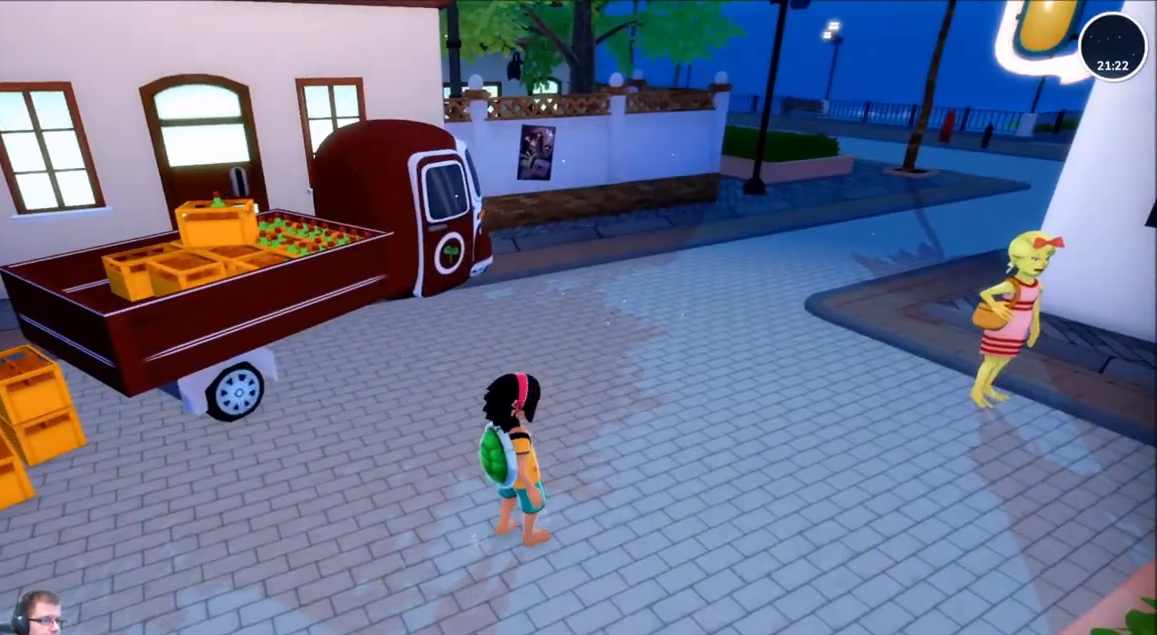
{"buttons": ["R2"], "left_stick": "up-right", "right_stick": "right", "events": [[233, "R2", "down"], [233, "left_stick", "right"], [300, "right_stick", "right"], [367, "left_stick", "up-right"]]}